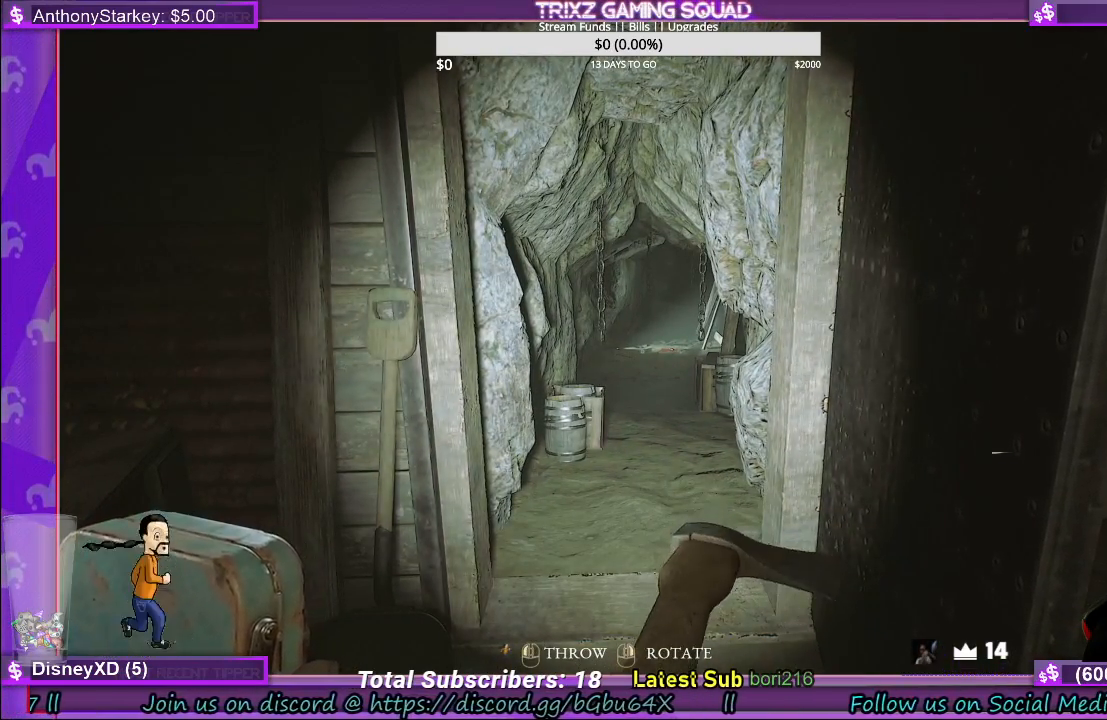
Gameplay with keyboard and mouse; each line is a JSON object with the keys and mouse buttons held at the frame after it. "events" lists presses ("down") and releases ("up") of "a", "ctrl", "d", "e", "f", "q", "r", "s", "shift", "space", "tab", "w", "mouse_left", "mouse_wheel", "mouse_right" and "mouse_mb4" between this image and that frame as [ms after this image, input, new state], when the widget could be followed in between. "mouse_left", "mouse_wheel", "mouse_right", "mouse_mb4" = the "left", "wheel", "right", "mb4" buttons of the "mouse" list. No other keys are recorded. "wheel" means that the mouse wheel is clicked or scrolled. Mouse movement is not recorded.
{"keys": [], "mouse": ["right"], "events": []}
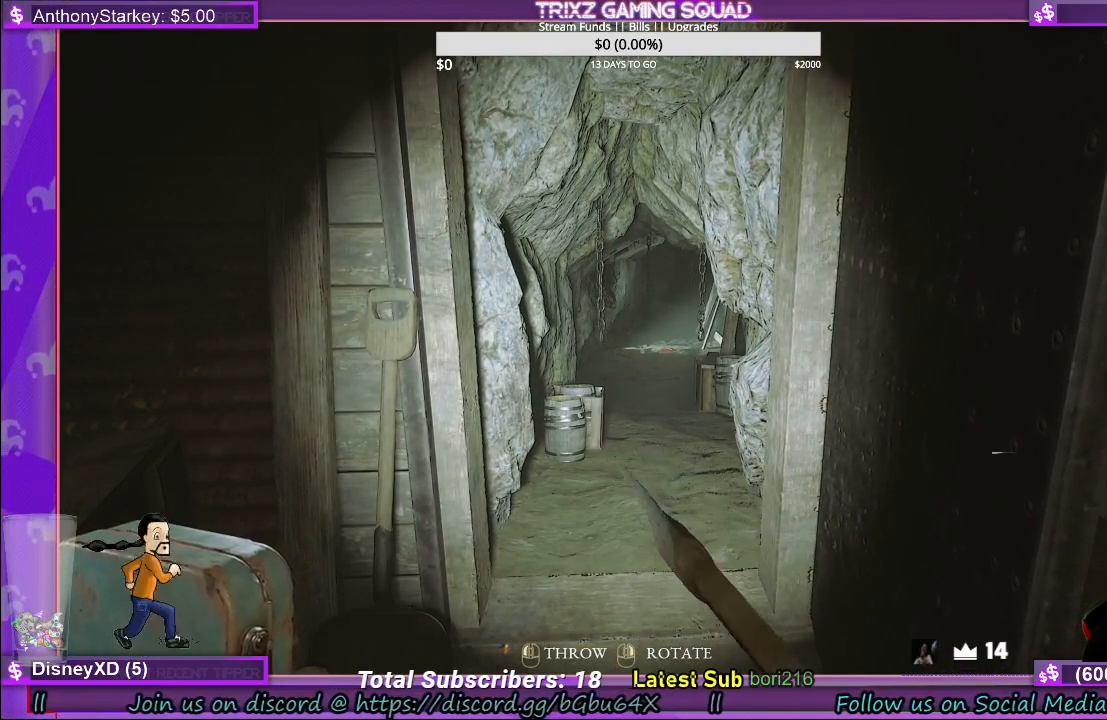
{"keys": [], "mouse": ["right"], "events": []}
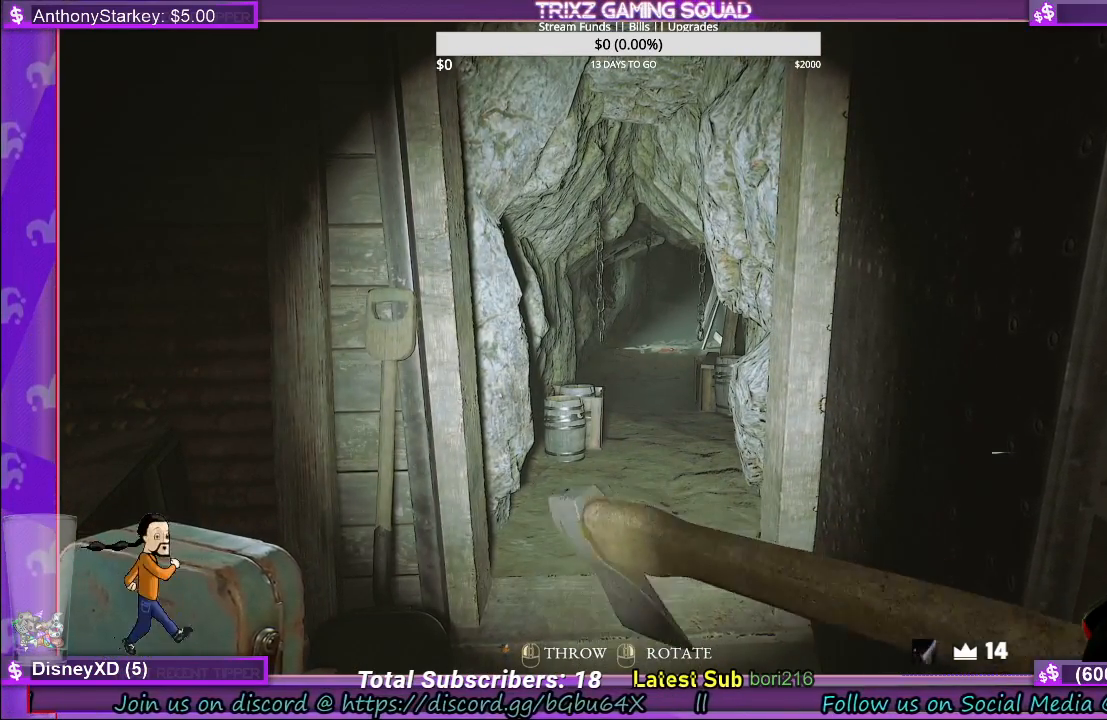
{"keys": [], "mouse": ["right"], "events": []}
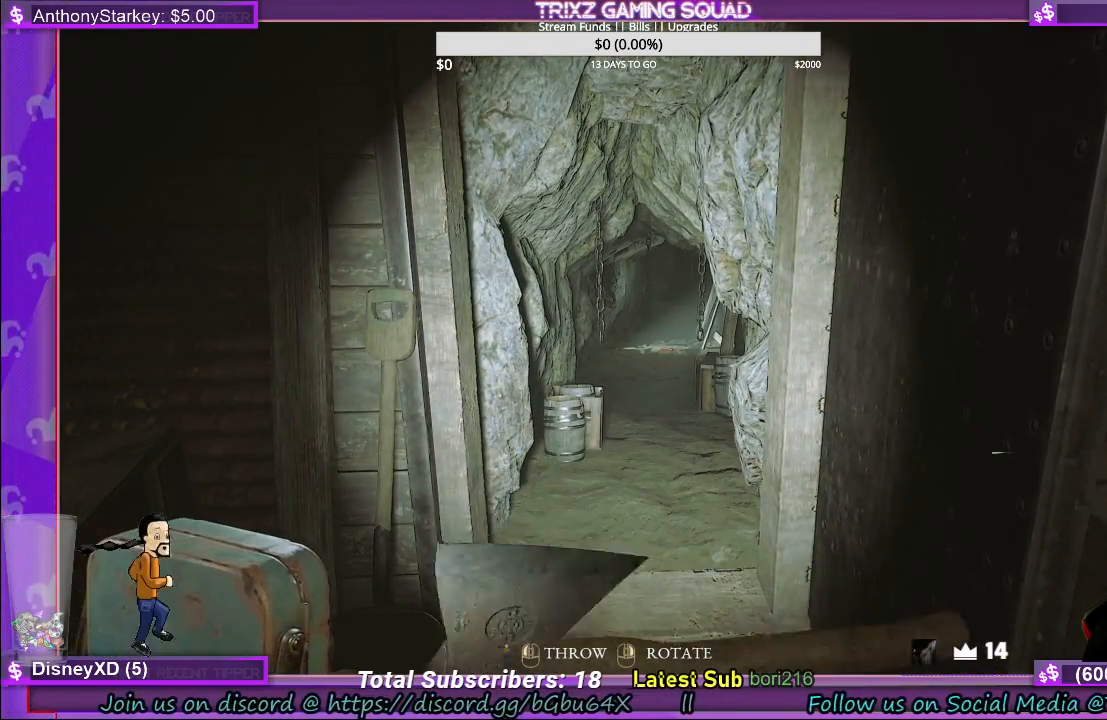
{"keys": [], "mouse": ["right"], "events": []}
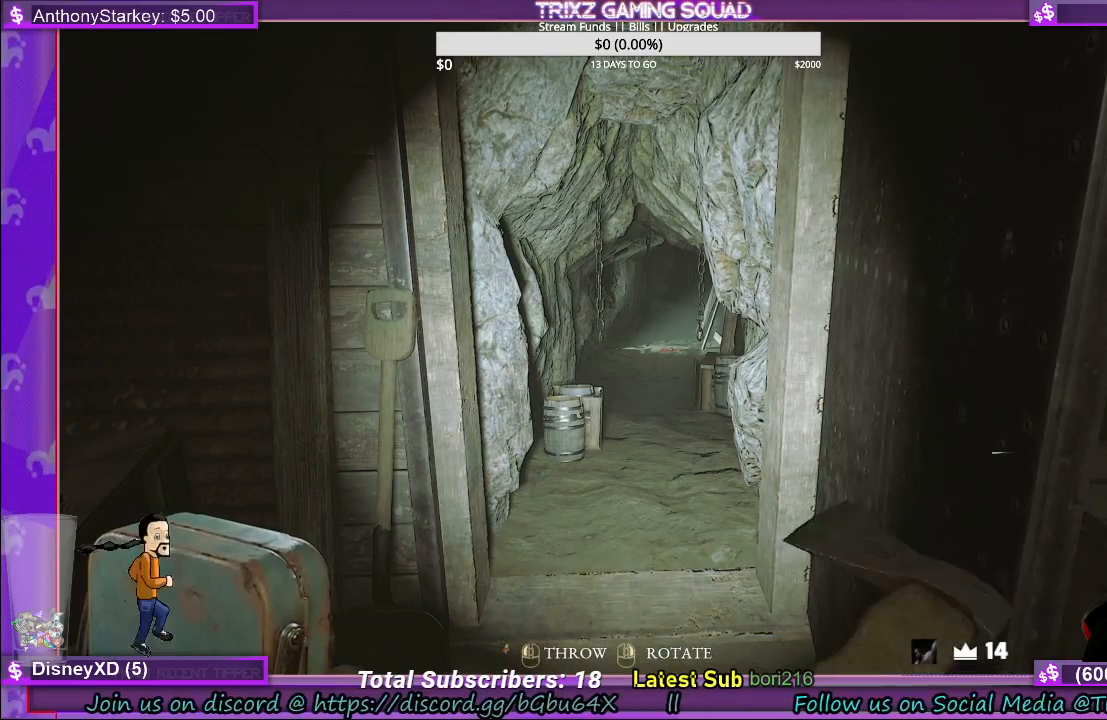
{"keys": [], "mouse": ["right"], "events": []}
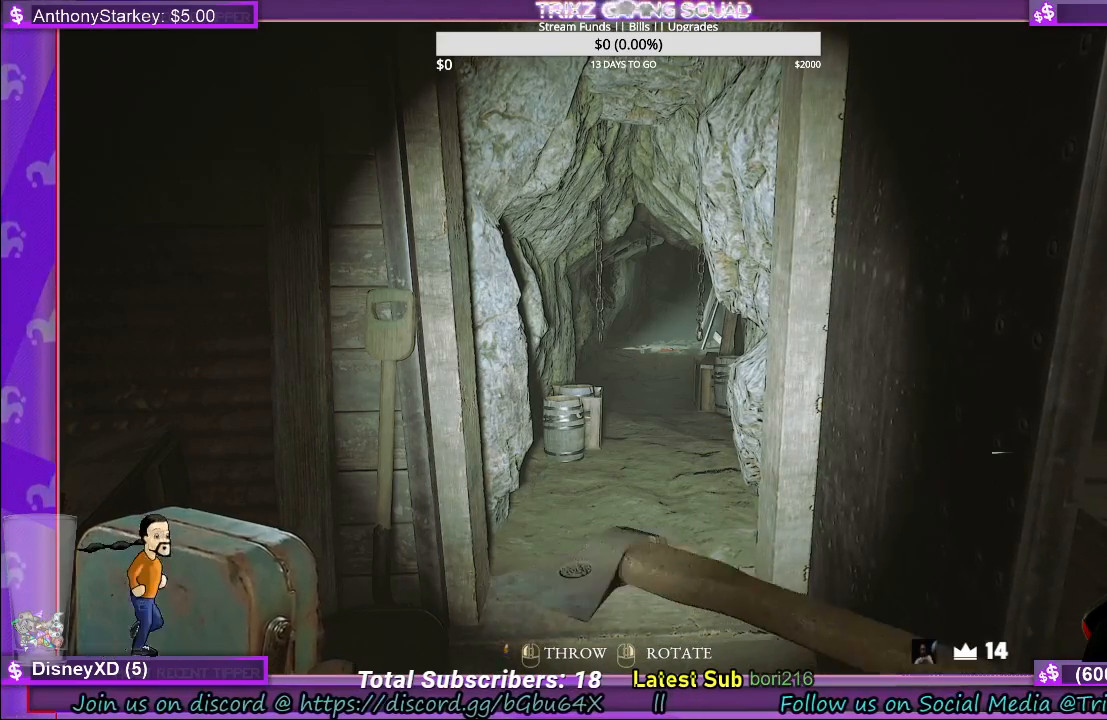
{"keys": [], "mouse": ["right"], "events": []}
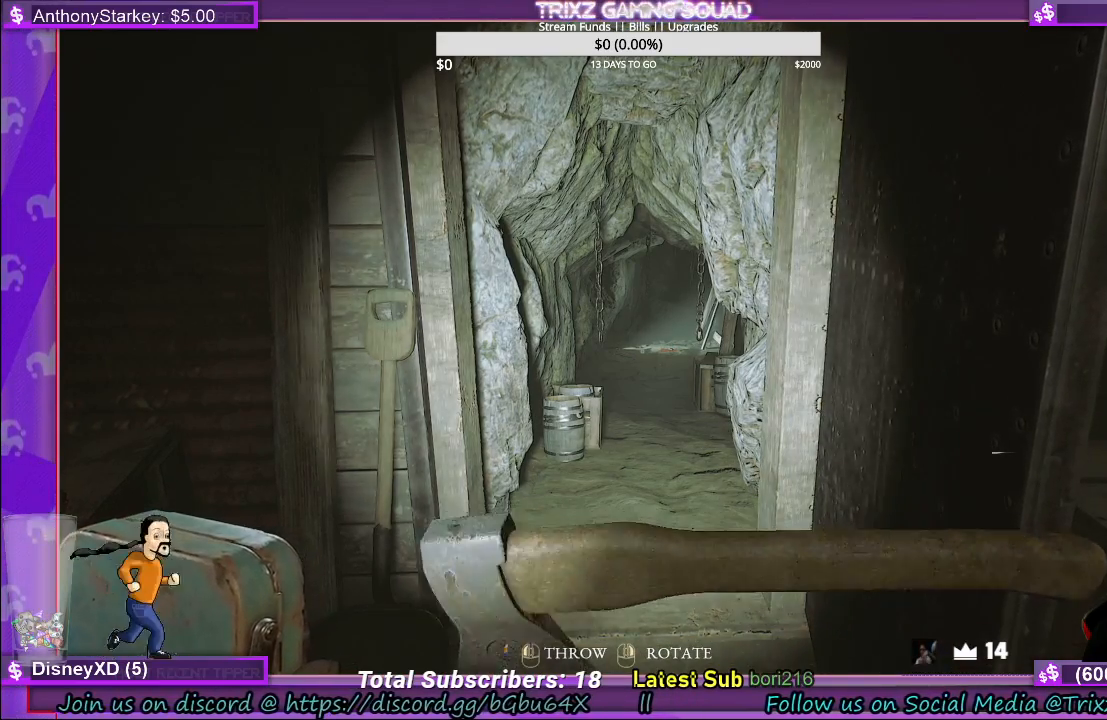
{"keys": [], "mouse": ["right"], "events": []}
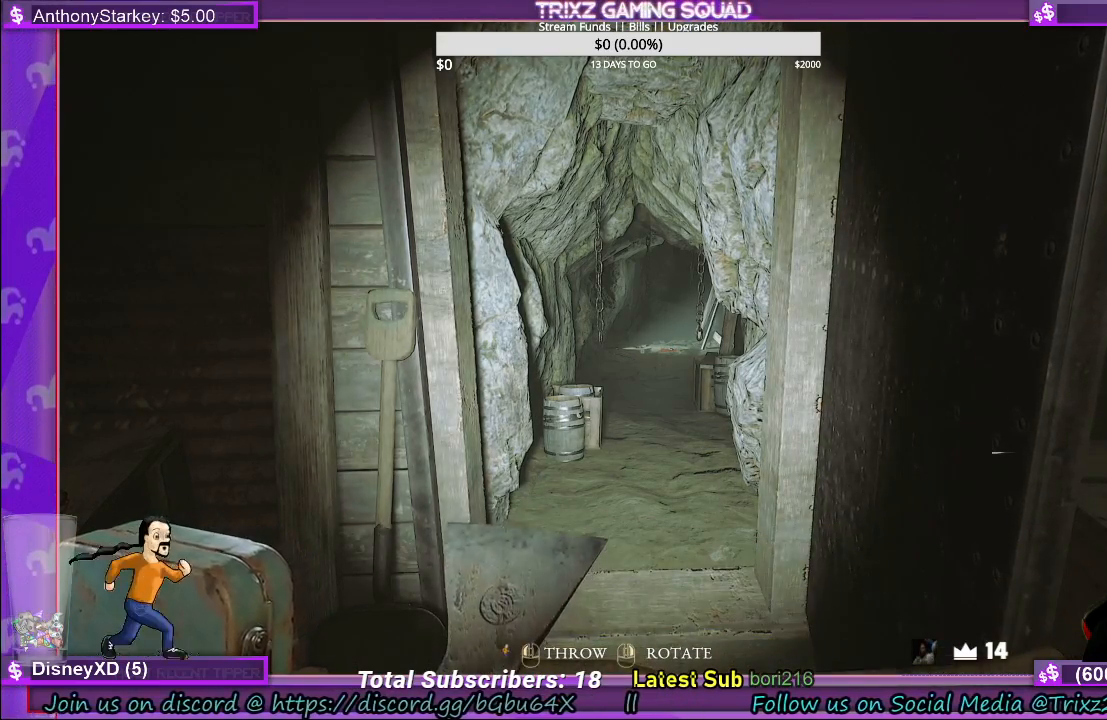
{"keys": [], "mouse": ["right"], "events": []}
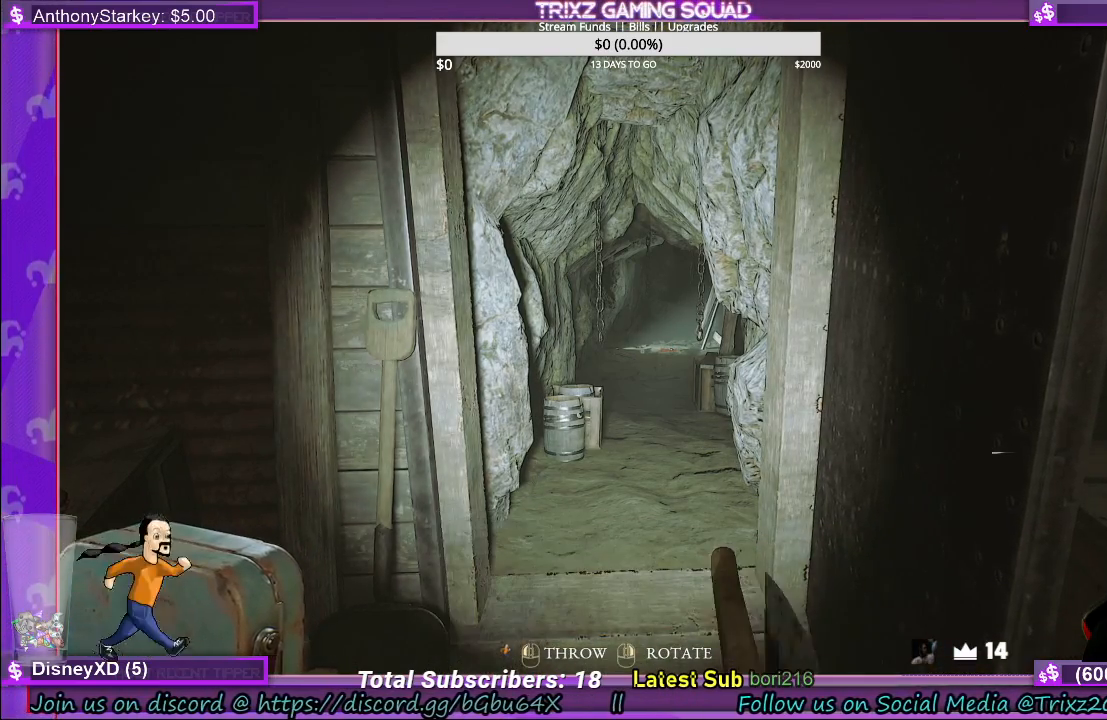
{"keys": [], "mouse": ["right"], "events": []}
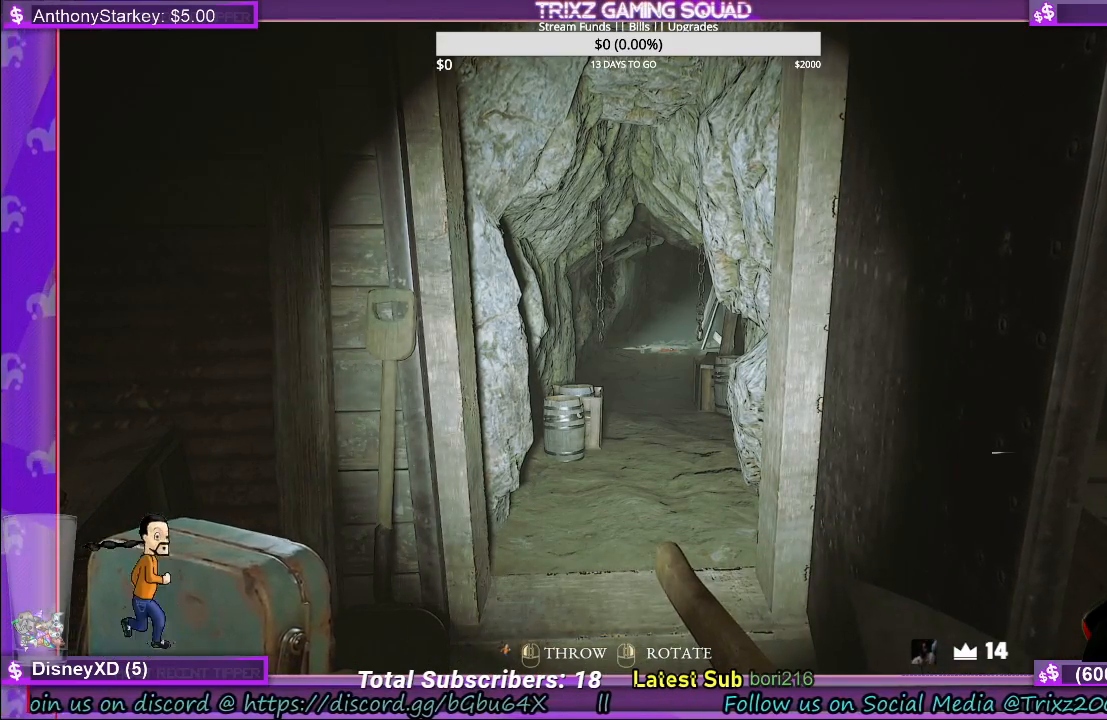
{"keys": [], "mouse": ["right"], "events": []}
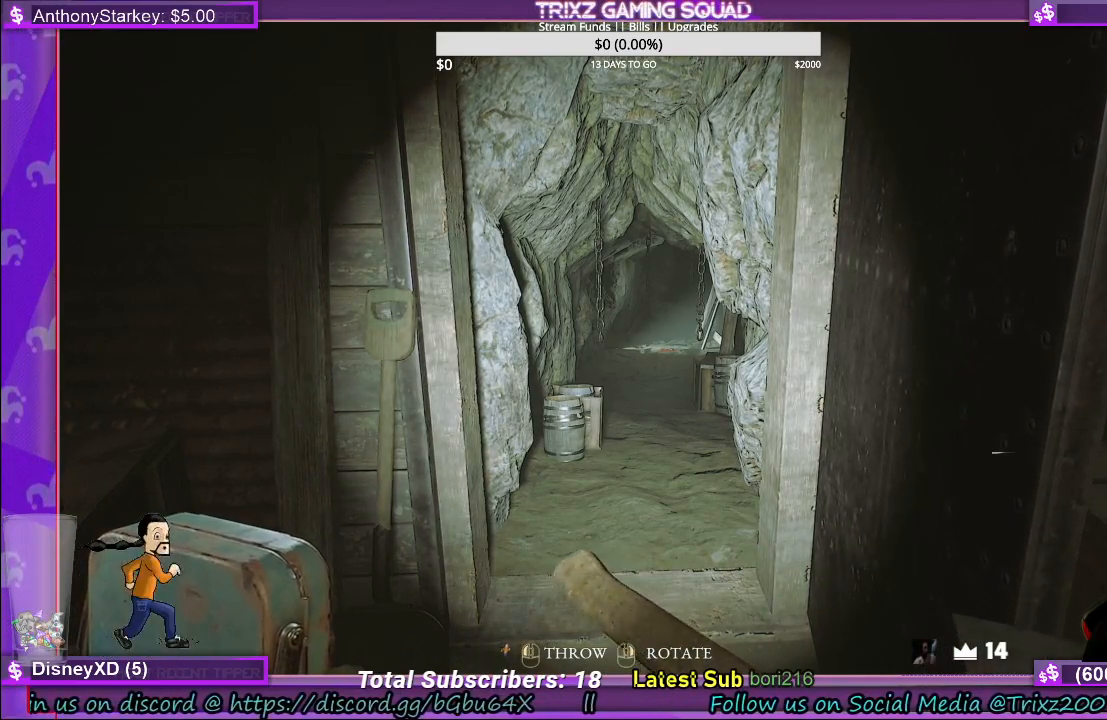
{"keys": [], "mouse": ["right"], "events": []}
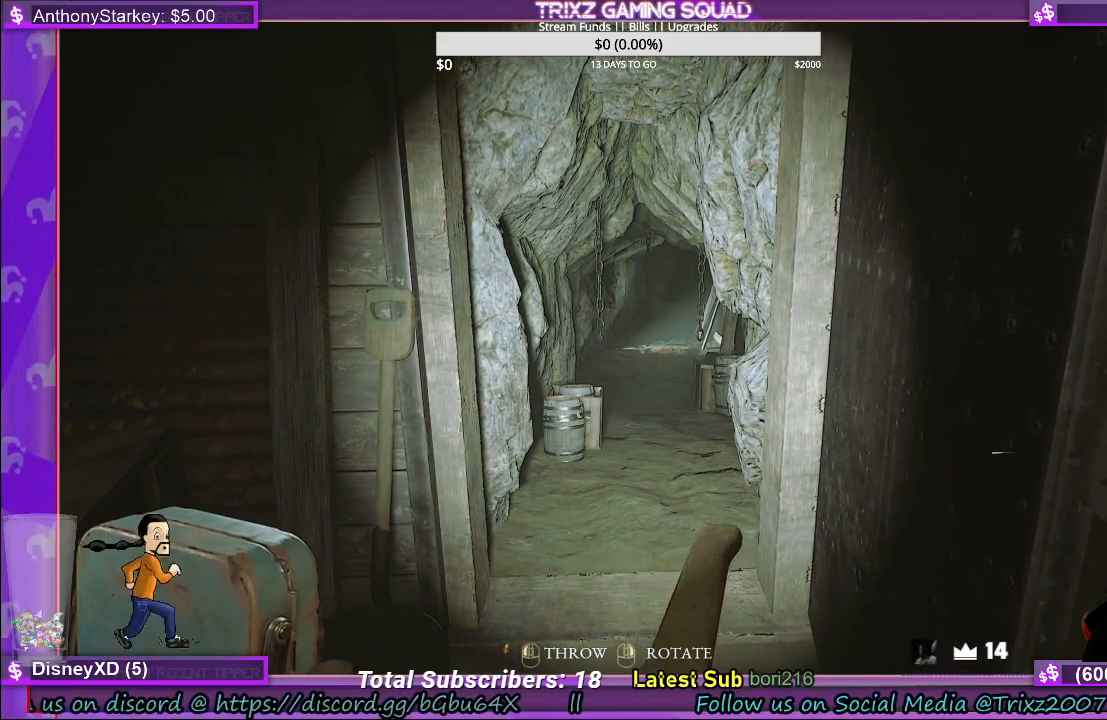
{"keys": [], "mouse": ["right"], "events": []}
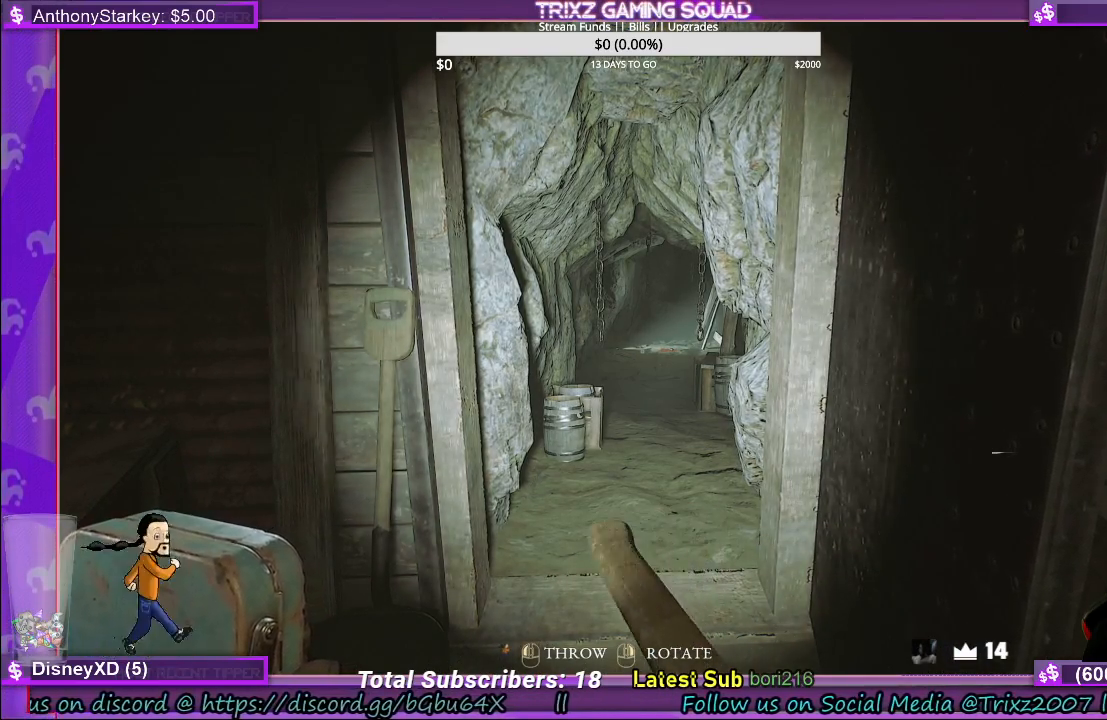
{"keys": [], "mouse": [], "events": [[250, "mouse_right", "up"]]}
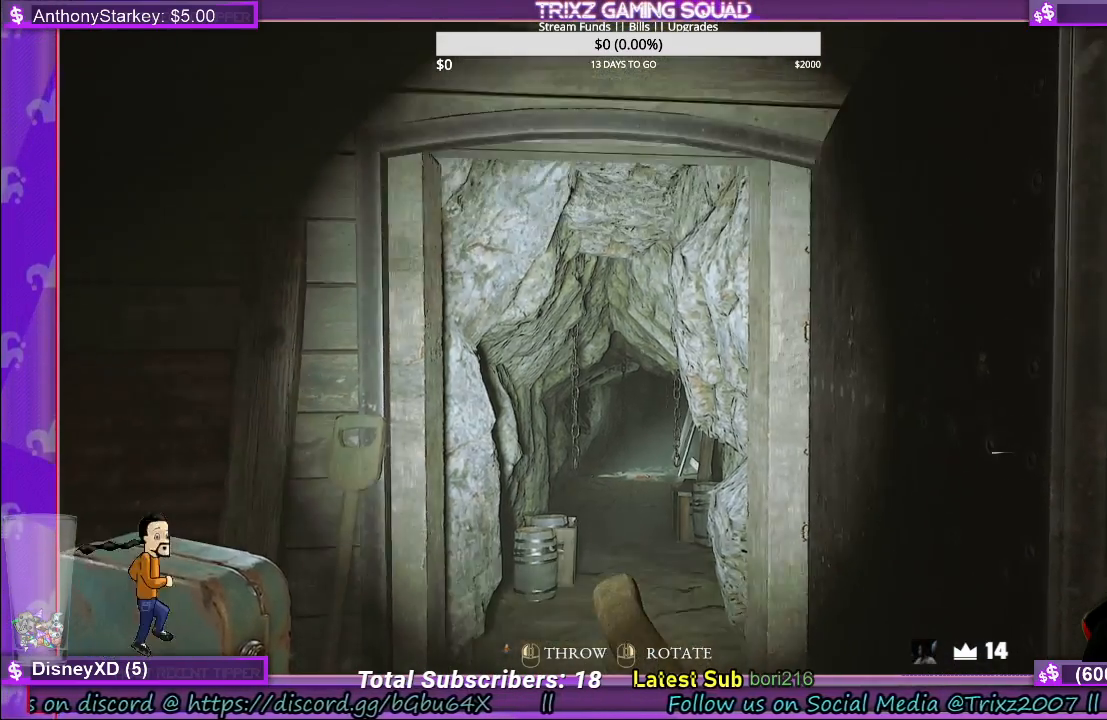
{"keys": [], "mouse": ["left"], "events": [[34, "mouse_left", "down"]]}
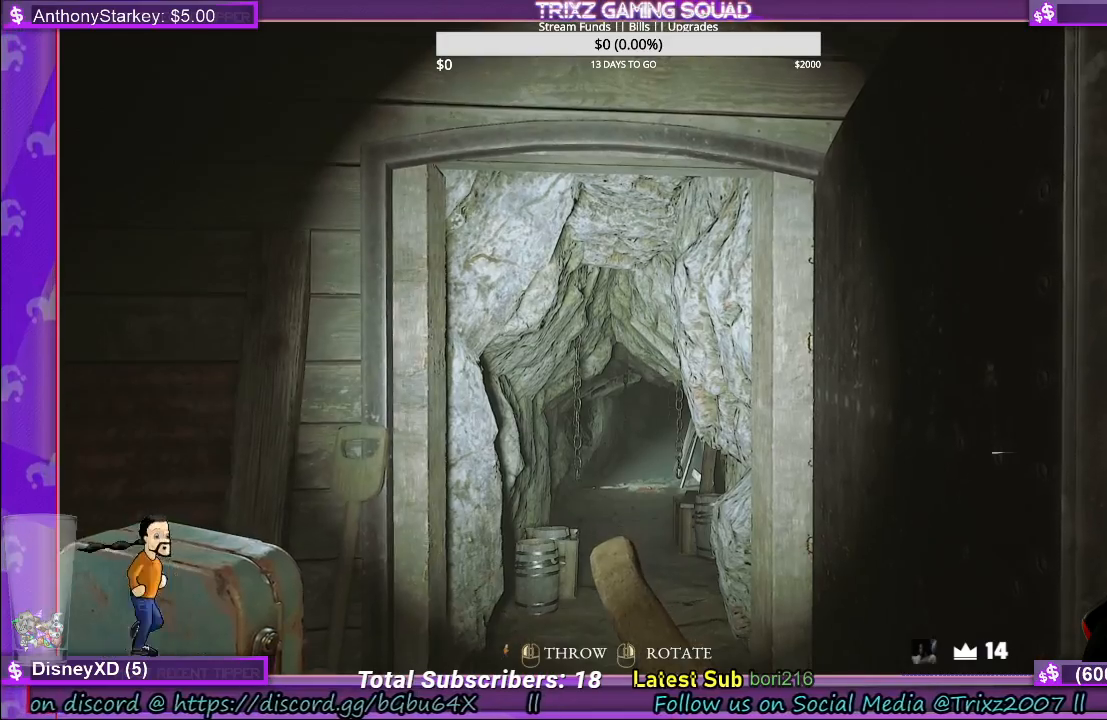
{"keys": [], "mouse": [], "events": [[150, "mouse_left", "up"]]}
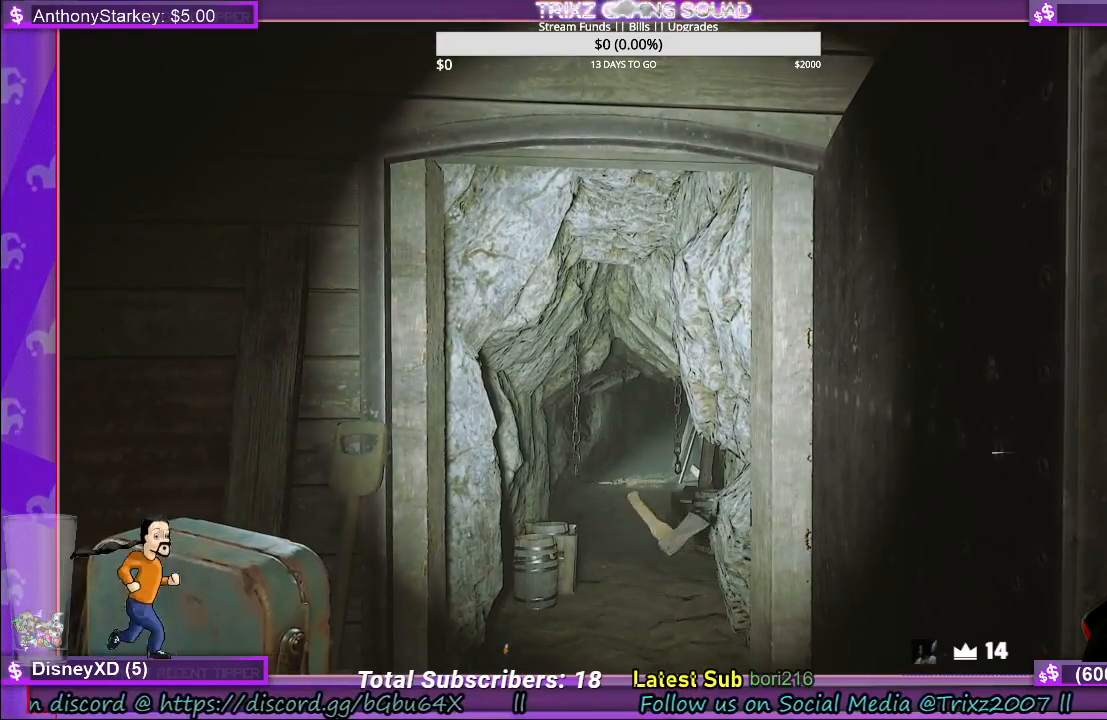
{"keys": [], "mouse": [], "events": []}
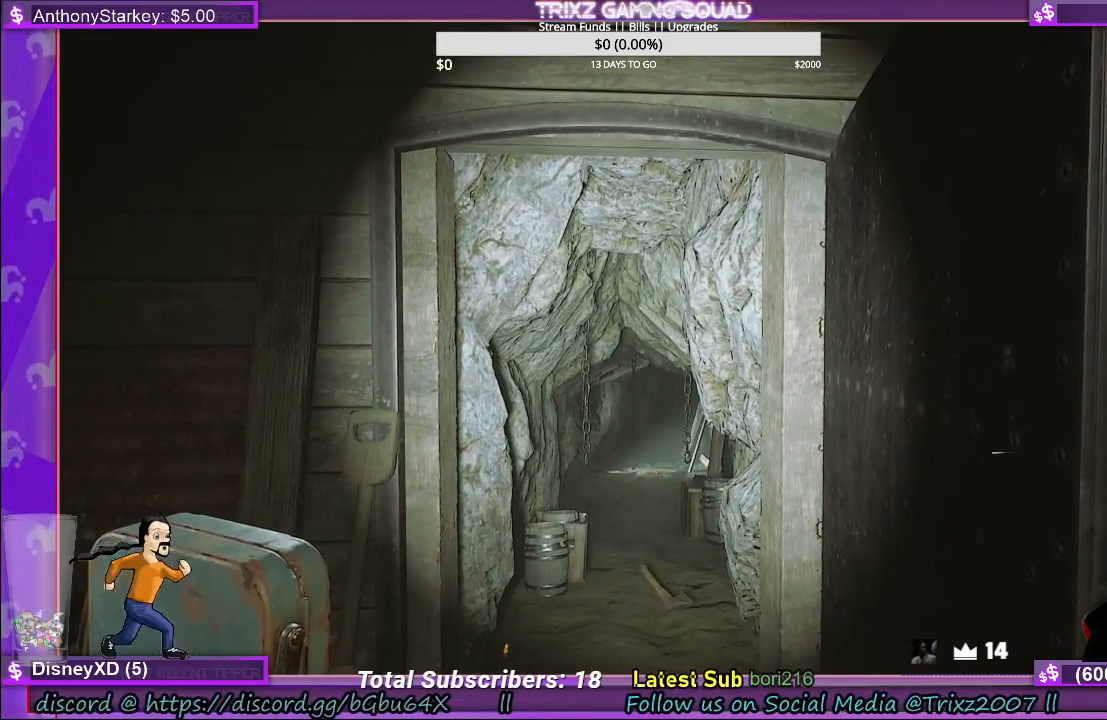
{"keys": ["w"], "mouse": [], "events": [[384, "w", "down"]]}
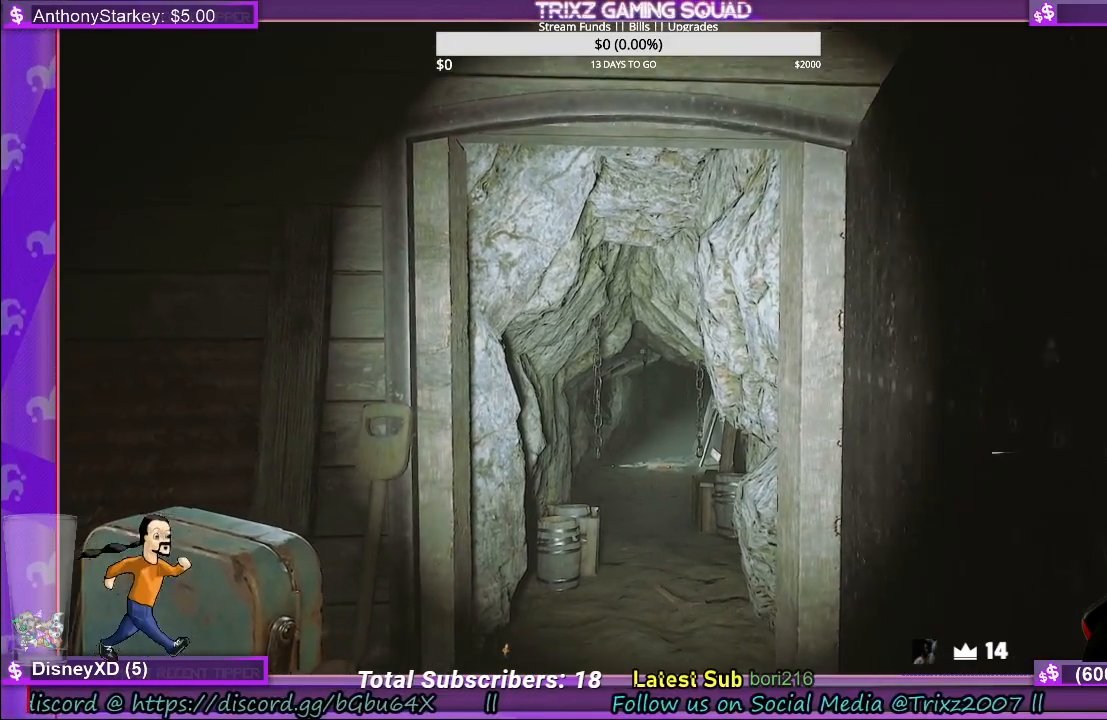
{"keys": ["w"], "mouse": [], "events": []}
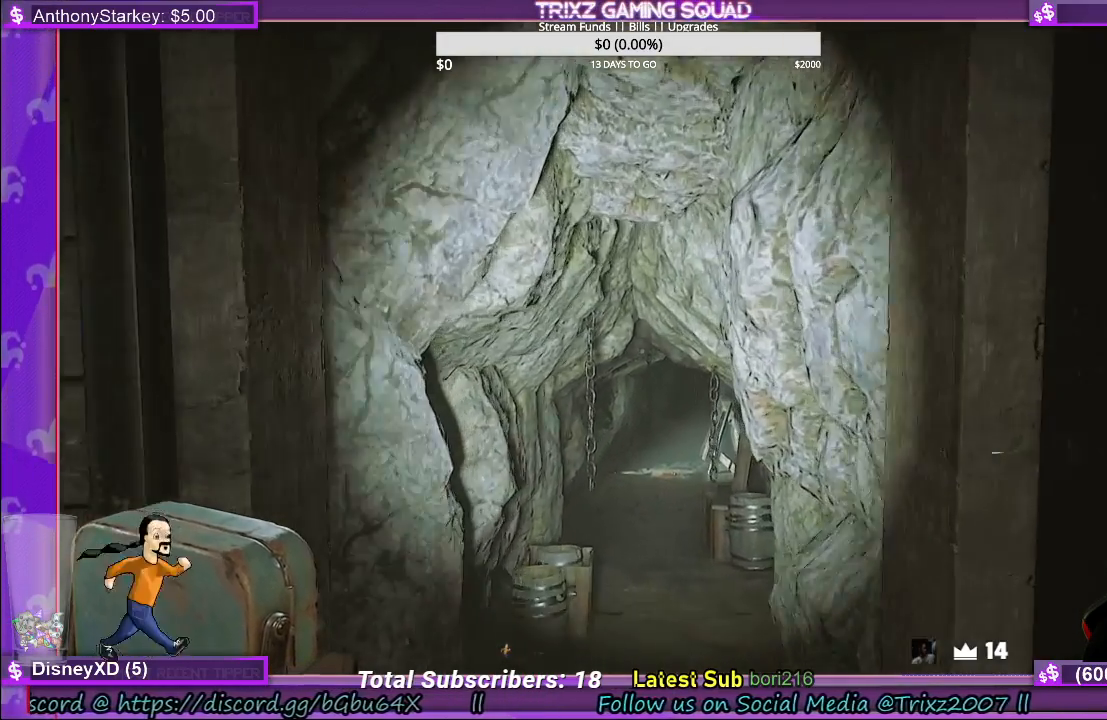
{"keys": ["w"], "mouse": [], "events": []}
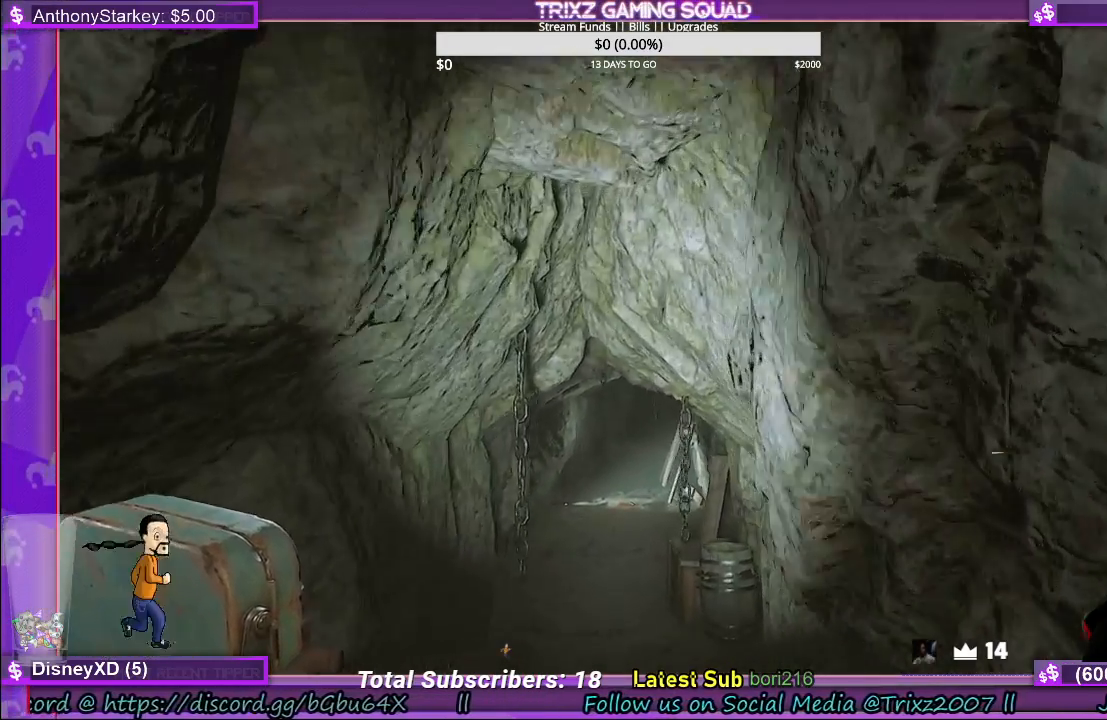
{"keys": ["w"], "mouse": [], "events": []}
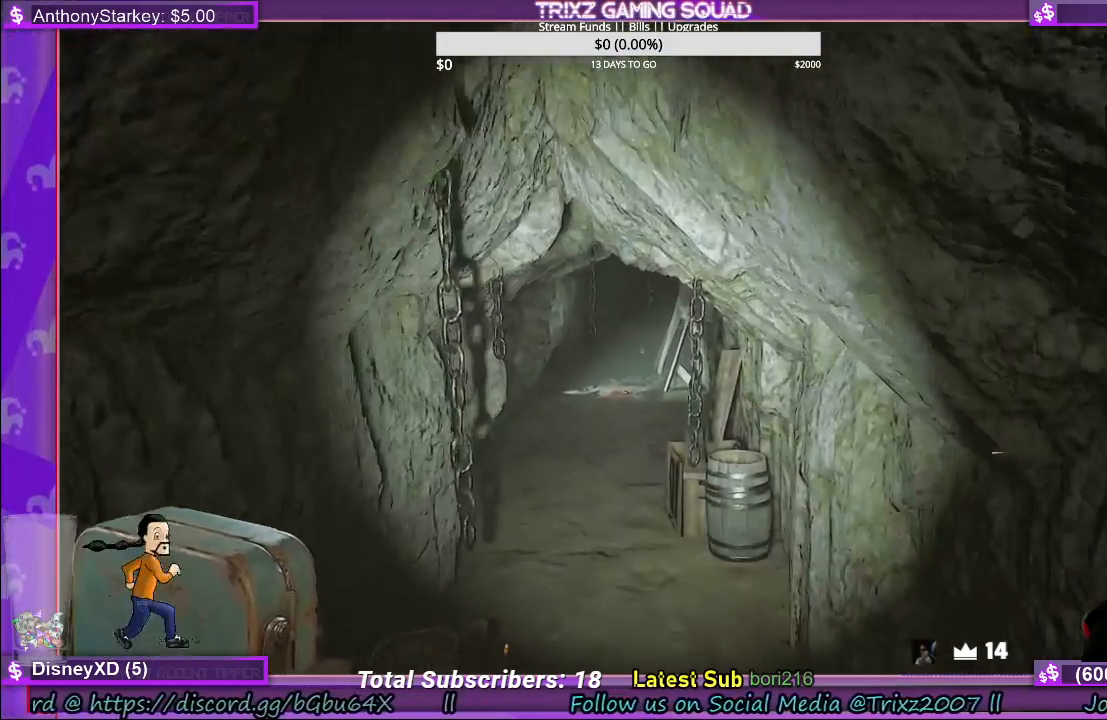
{"keys": ["w"], "mouse": [], "events": []}
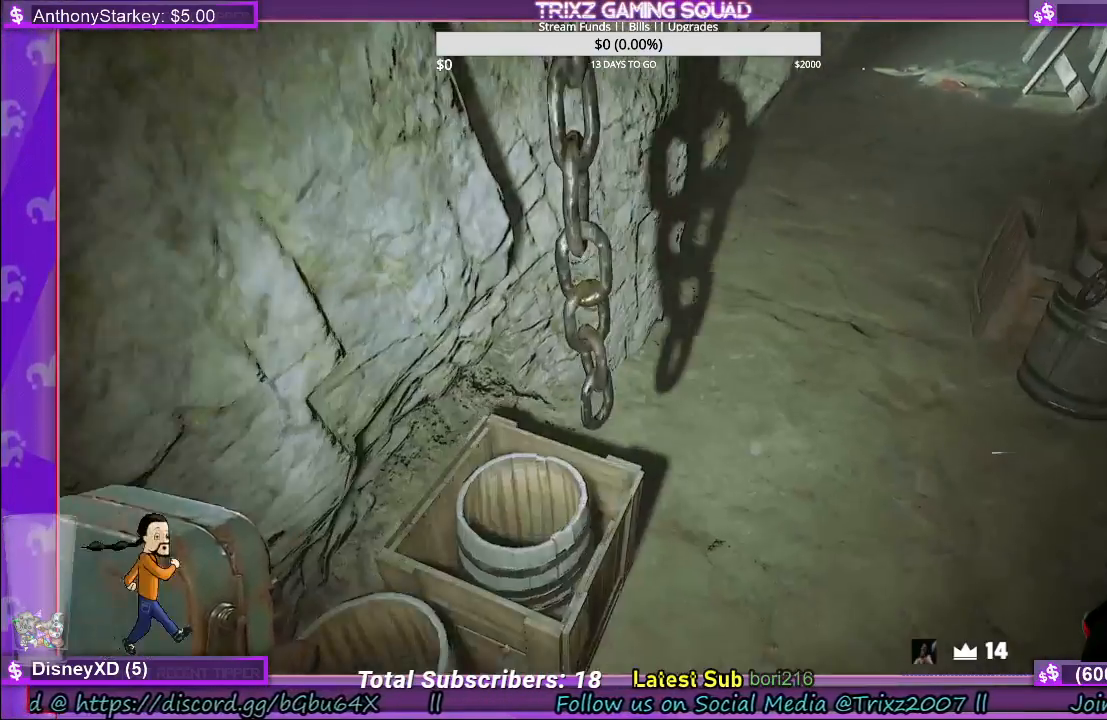
{"keys": ["w"], "mouse": [], "events": [[350, "w", "up"], [500, "w", "down"]]}
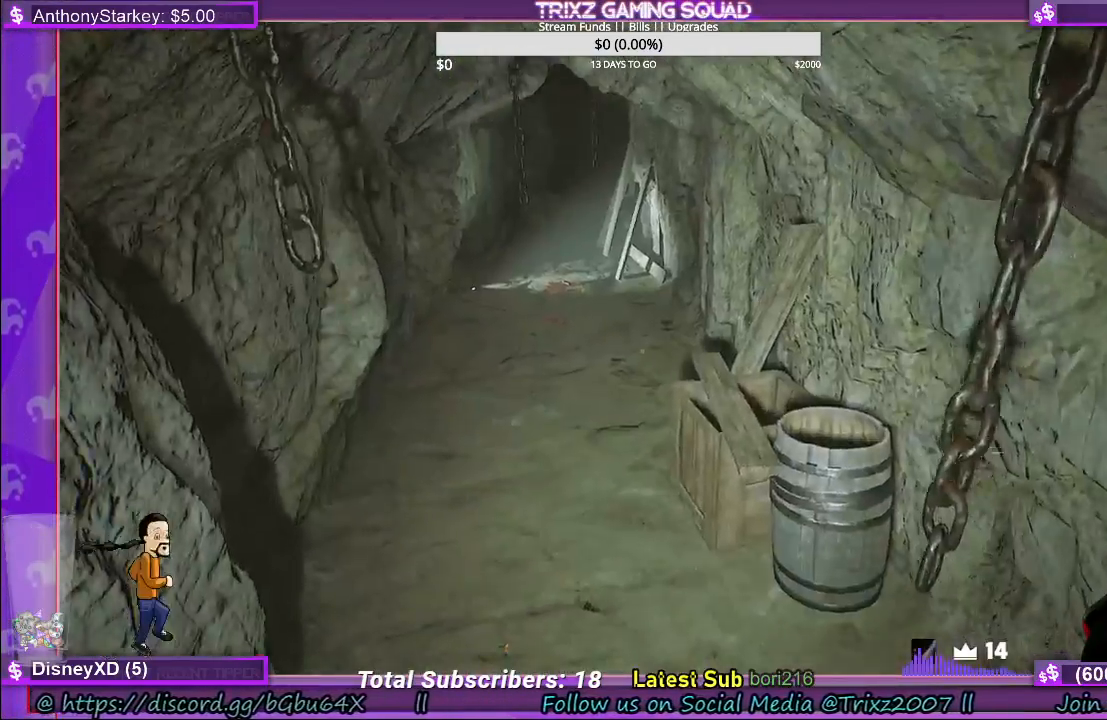
{"keys": ["w"], "mouse": [], "events": []}
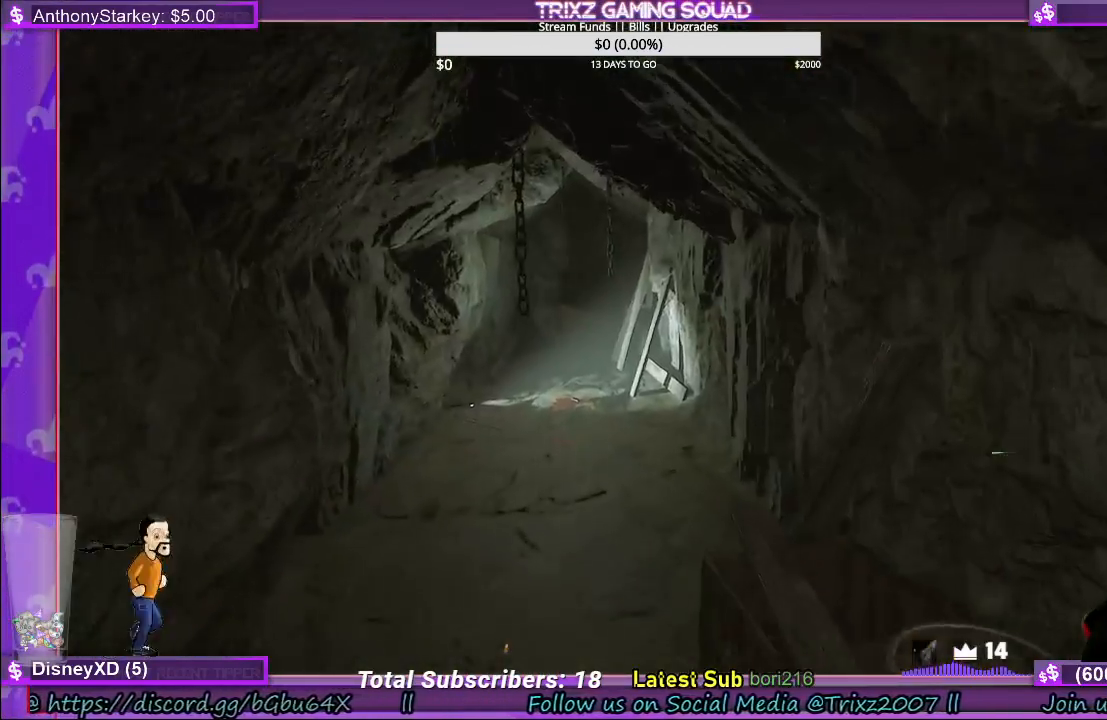
{"keys": ["w"], "mouse": [], "events": [[250, "a", "down"], [367, "a", "up"]]}
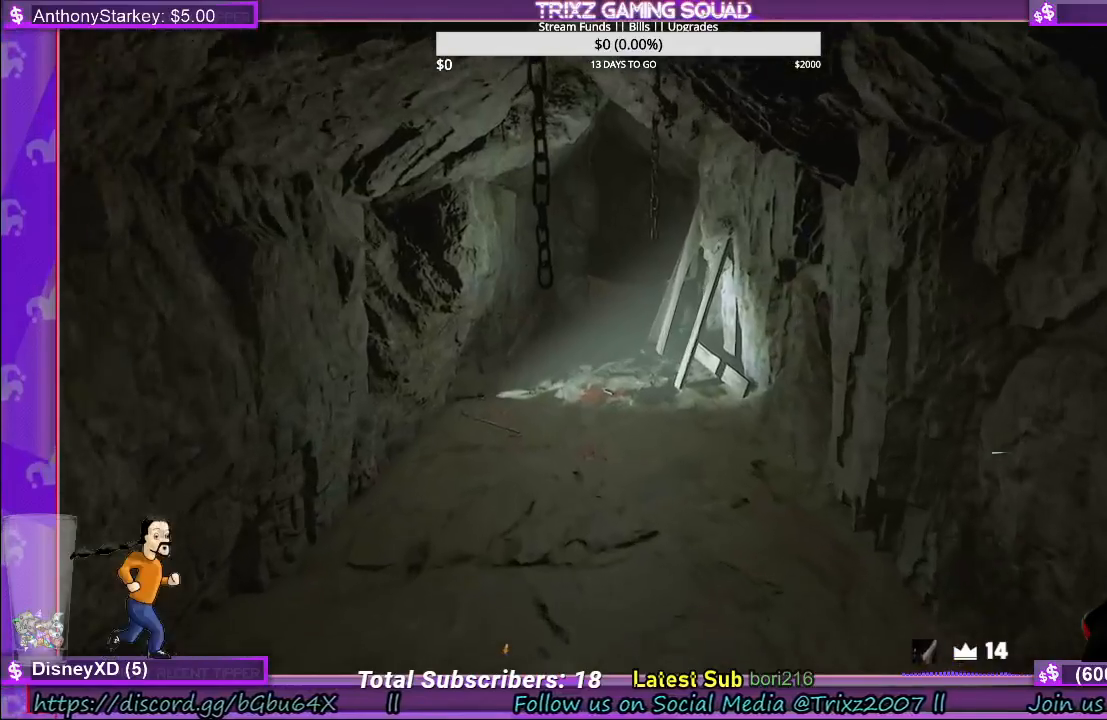
{"keys": ["w"], "mouse": [], "events": []}
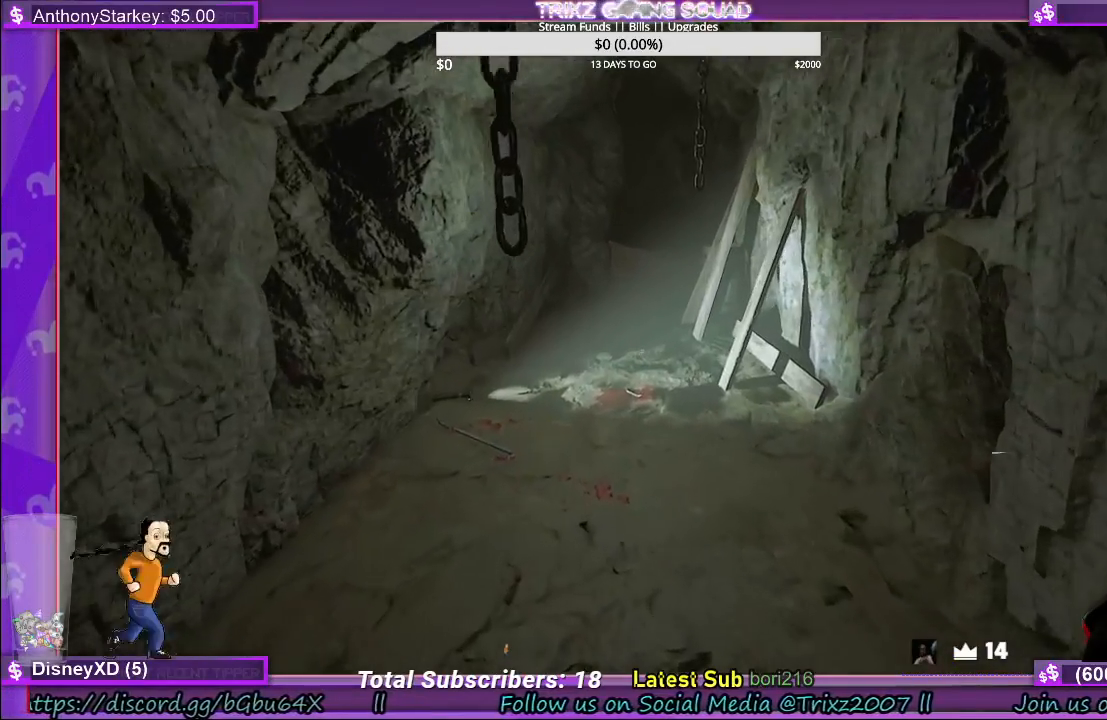
{"keys": [], "mouse": [], "events": [[350, "w", "up"]]}
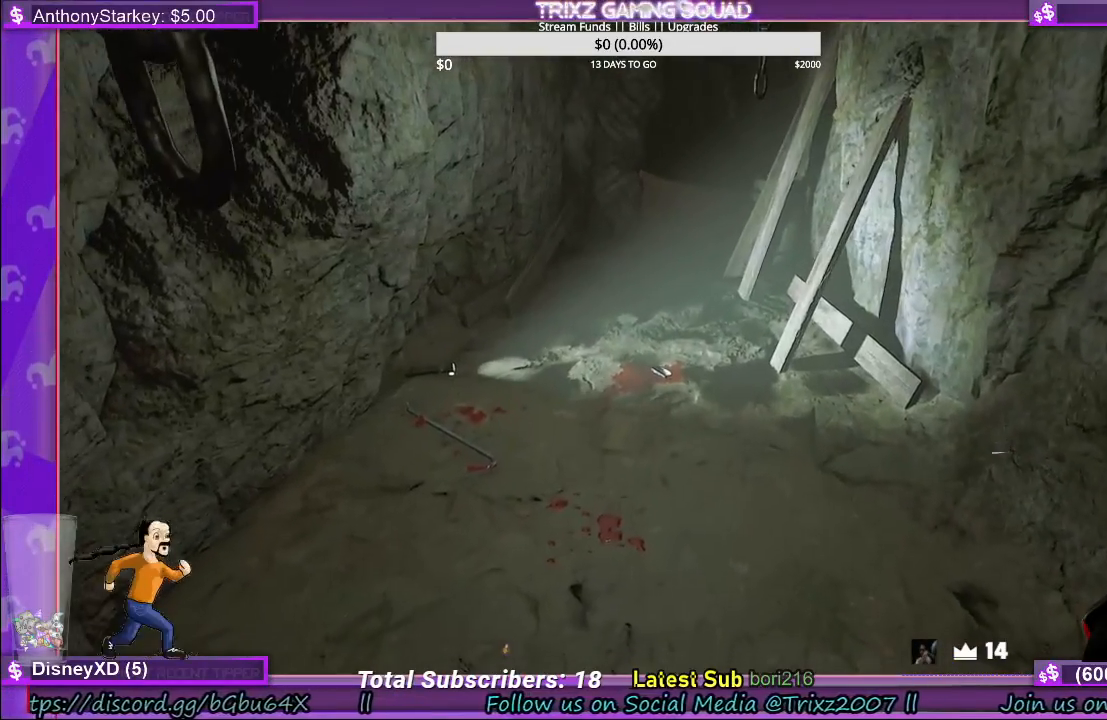
{"keys": ["w"], "mouse": [], "events": [[450, "w", "down"]]}
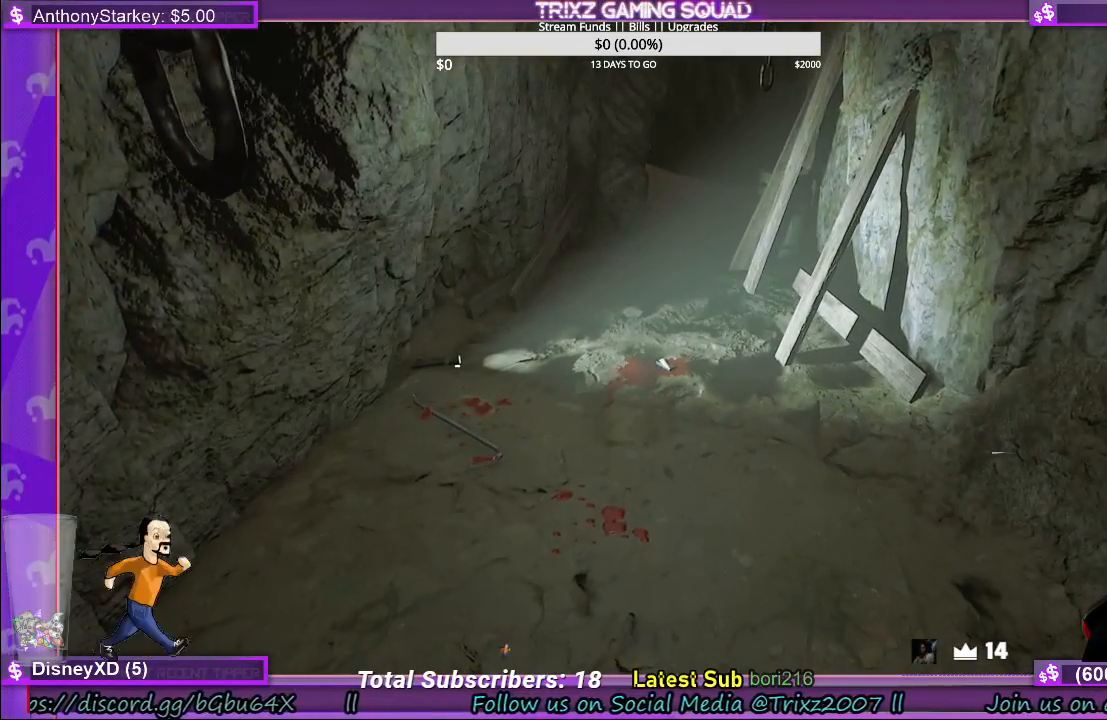
{"keys": ["w"], "mouse": [], "events": []}
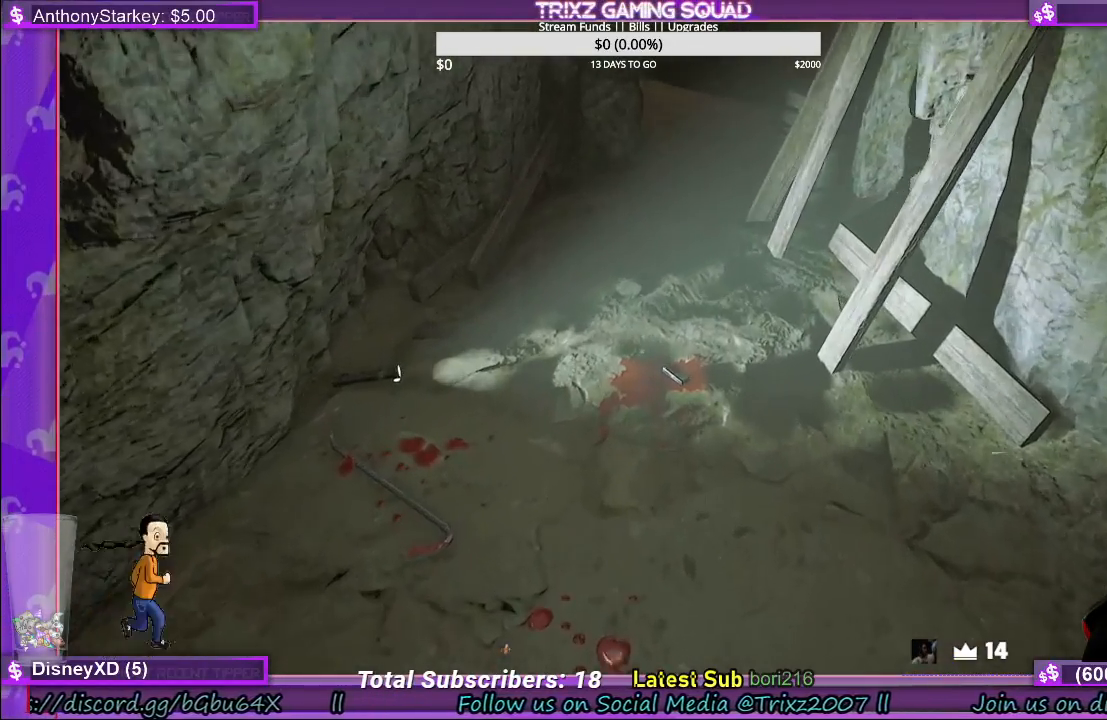
{"keys": [], "mouse": [], "events": [[200, "w", "up"]]}
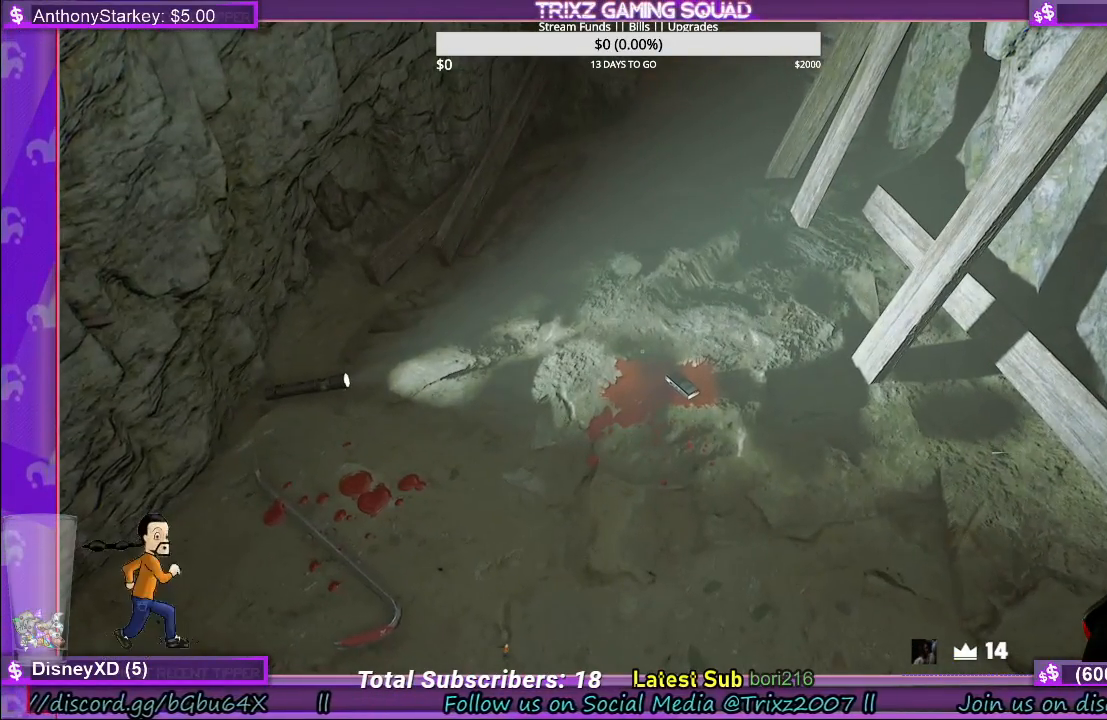
{"keys": ["w"], "mouse": [], "events": [[467, "w", "down"]]}
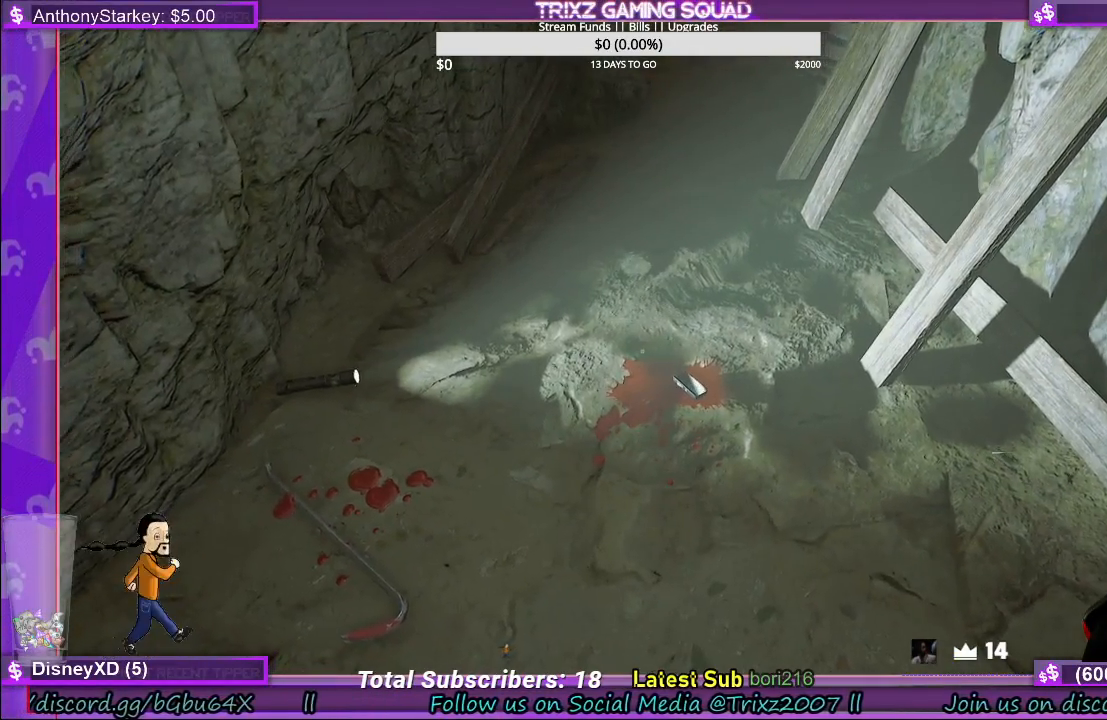
{"keys": [], "mouse": [], "events": [[384, "w", "up"]]}